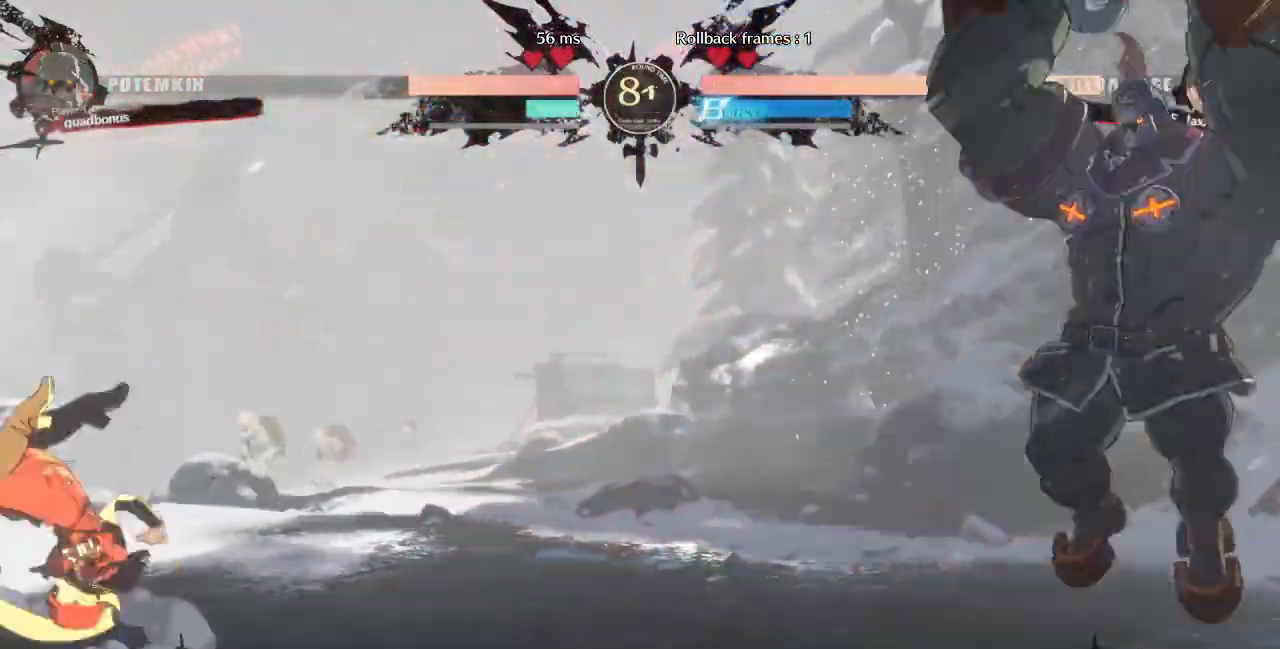
Gameplay with a controller (arcade stick); each line is a JSON object with the inputs held at the frame after it. "events" lists button and stick changes between this image and that frame as [ms after this image, input, new state], when the widget could be followed in between. Not read: L3 R3 START other_buttons.
{"buttons": ["DPAD_DOWN"], "events": [[40, "SQUARE", "up"], [120, "DPAD_LEFT", "up"], [240, "DPAD_RIGHT", "down"], [320, "DPAD_RIGHT", "up"], [400, "DPAD_RIGHT", "down"], [440, "DPAD_DOWN", "down"], [520, "DPAD_RIGHT", "up"]]}
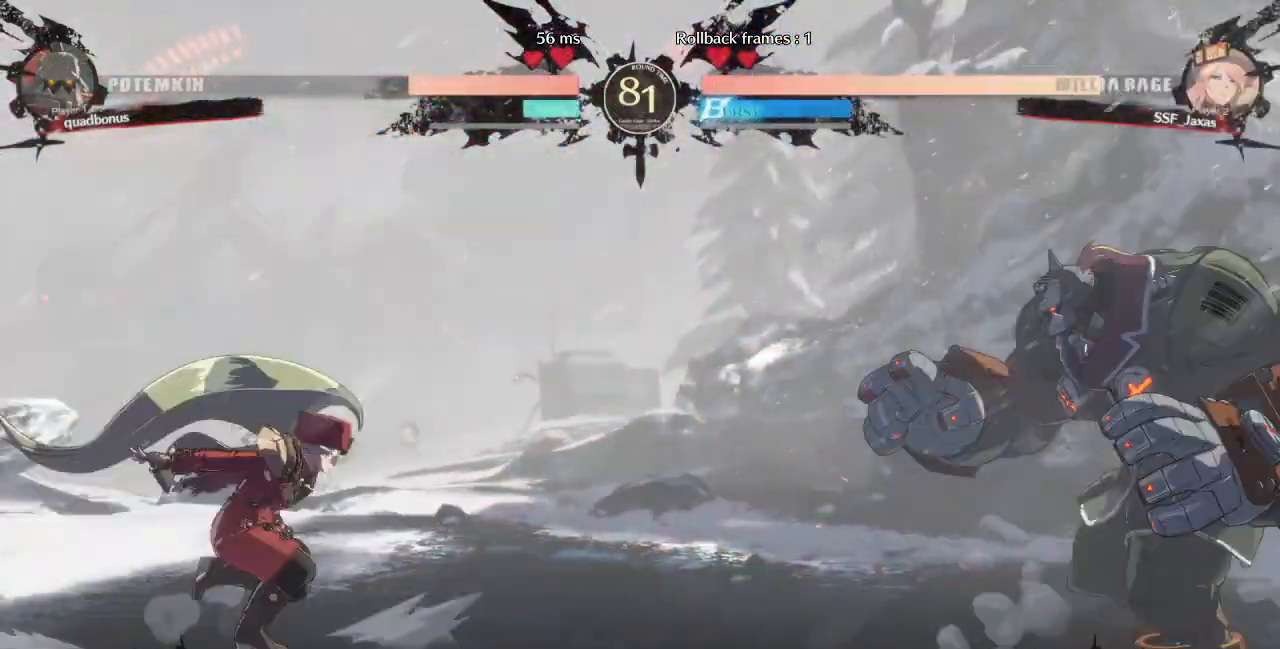
{"buttons": ["DPAD_LEFT"], "events": [[40, "DPAD_LEFT", "down"], [40, "SQUARE", "down"], [40, "TRIANGLE", "down"], [80, "DPAD_DOWN", "up"], [120, "SQUARE", "up"], [120, "TRIANGLE", "up"], [240, "DPAD_LEFT", "up"], [240, "DPAD_RIGHT", "down"], [400, "DPAD_RIGHT", "up"], [480, "DPAD_LEFT", "down"]]}
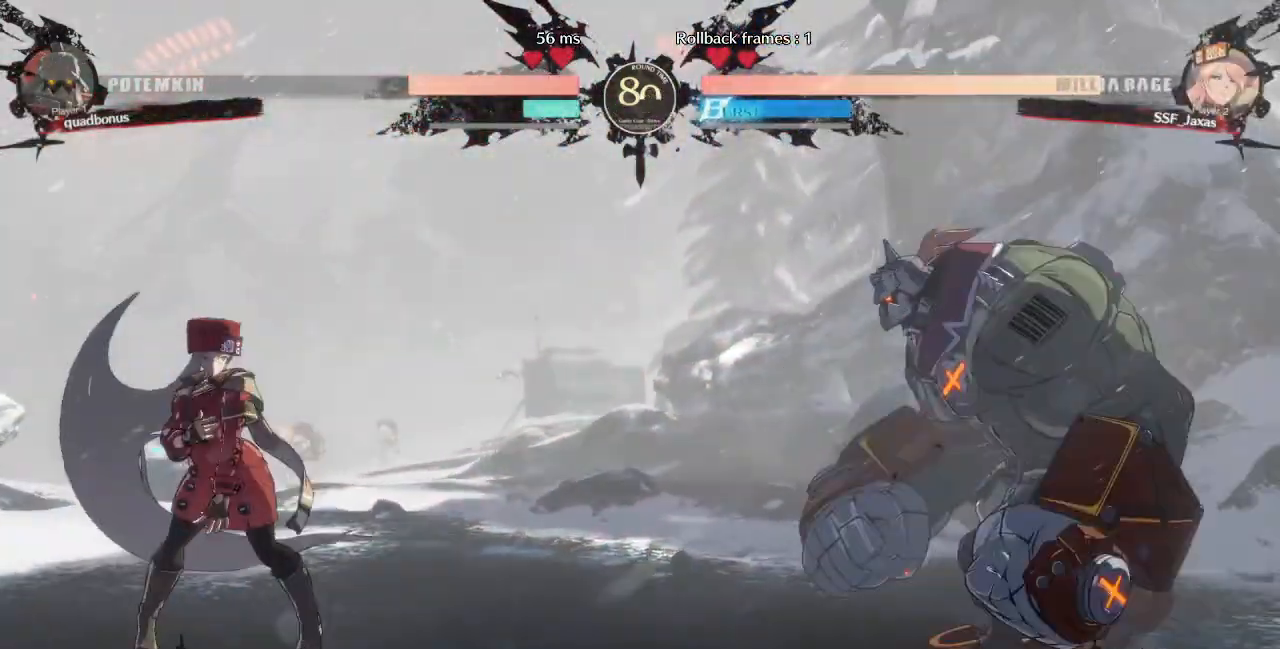
{"buttons": ["DPAD_LEFT"], "events": [[280, "DPAD_LEFT", "up"], [280, "DPAD_RIGHT", "down"], [400, "DPAD_LEFT", "down"], [400, "DPAD_RIGHT", "up"]]}
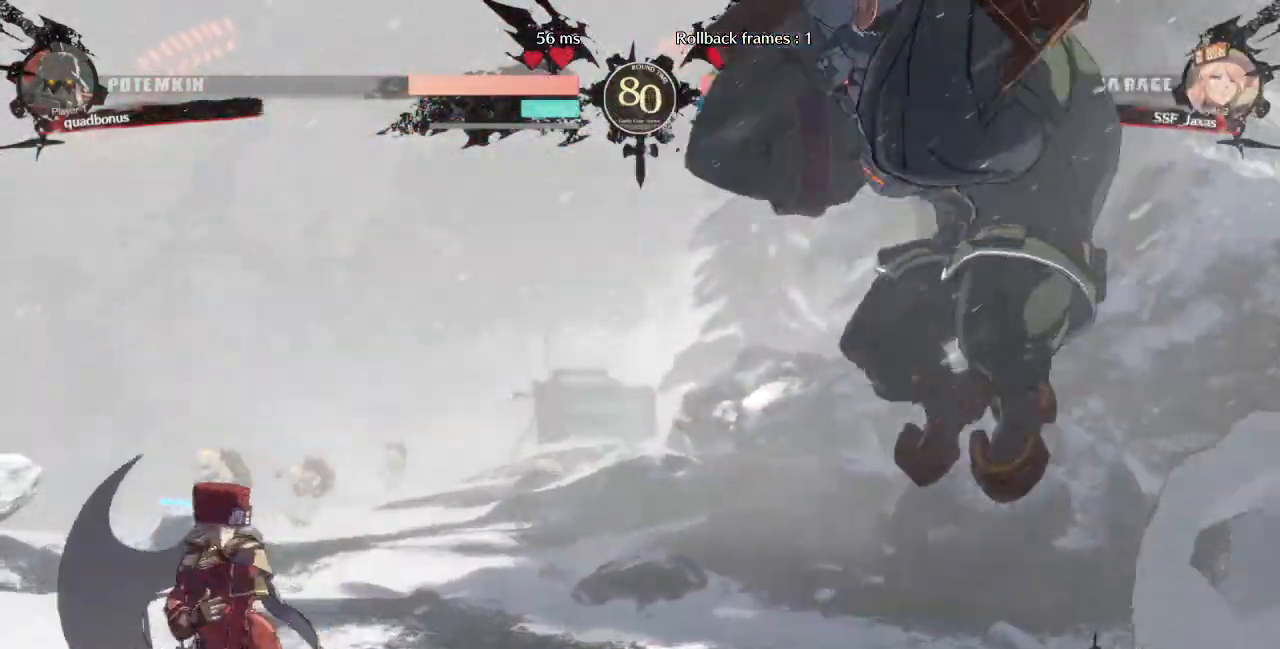
{"buttons": ["DPAD_RIGHT"], "events": [[200, "DPAD_LEFT", "up"], [200, "DPAD_RIGHT", "down"]]}
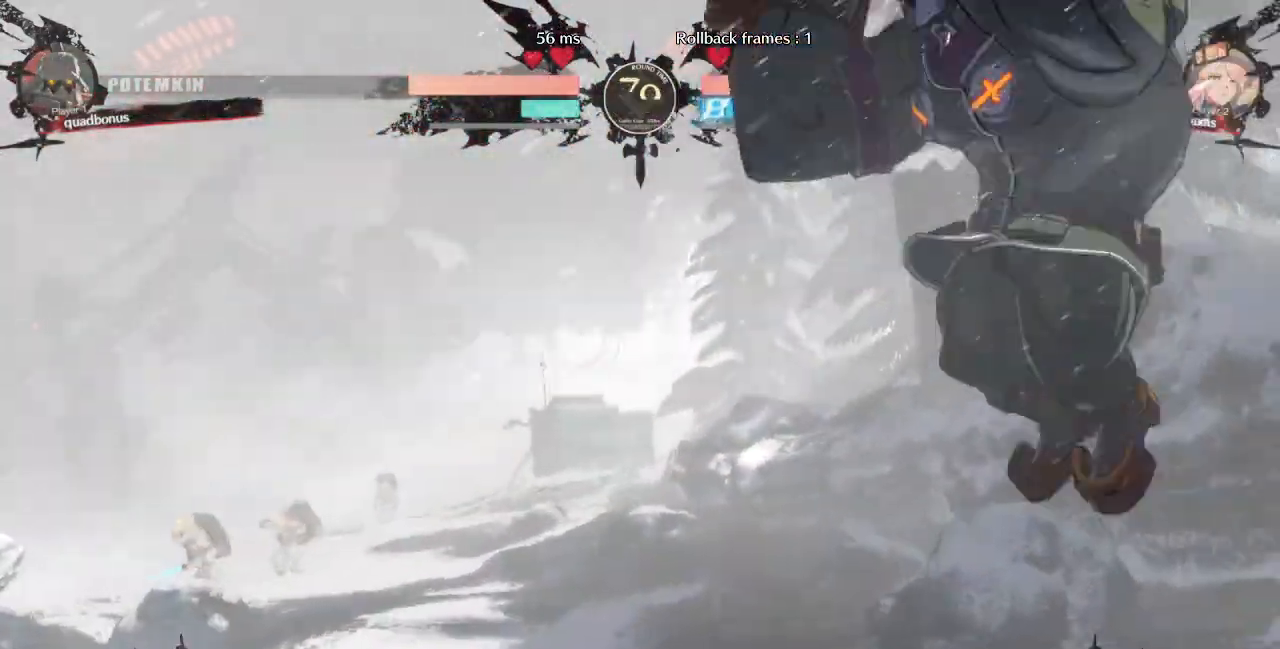
{"buttons": ["DPAD_LEFT"], "events": [[120, "DPAD_UP", "down"], [200, "DPAD_LEFT", "down"], [200, "DPAD_RIGHT", "up"], [280, "DPAD_UP", "up"]]}
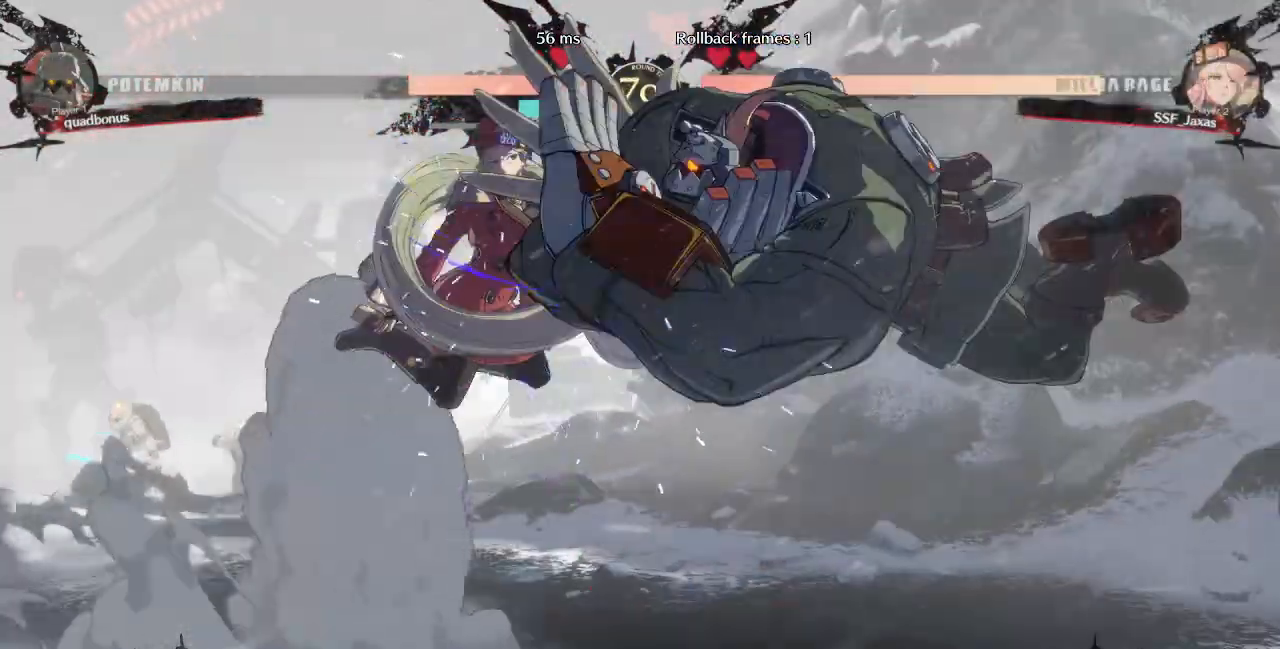
{"buttons": ["DPAD_LEFT"], "events": []}
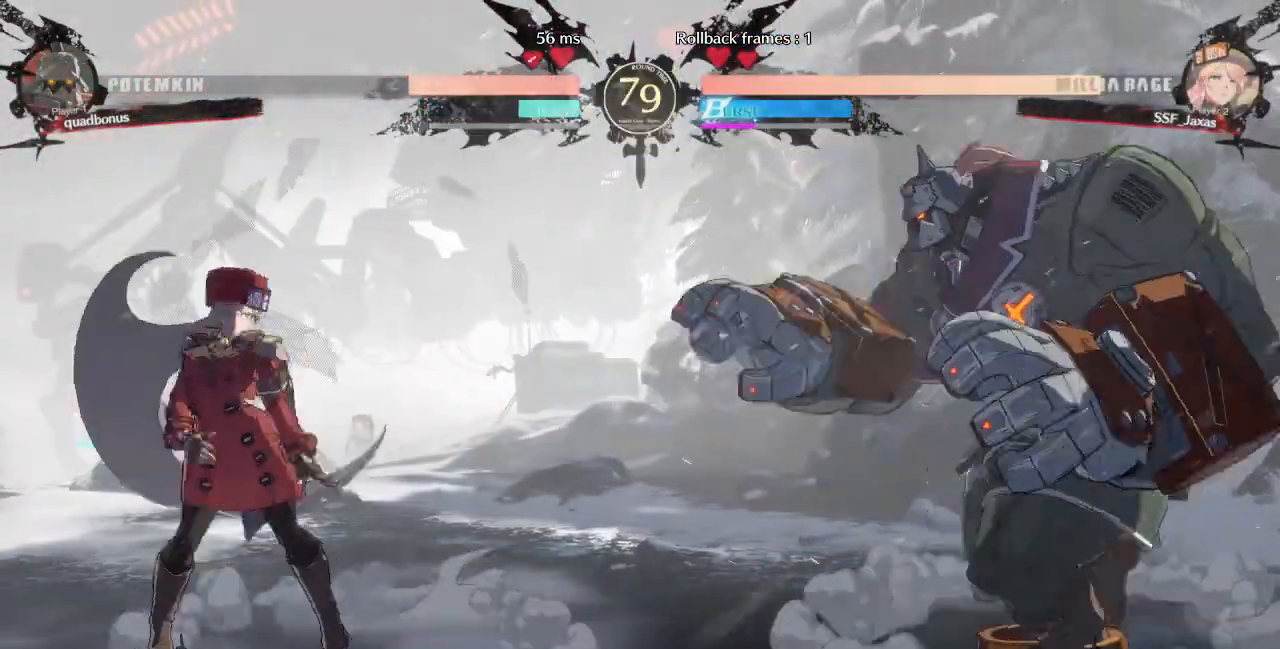
{"buttons": ["DPAD_LEFT"], "events": [[120, "DPAD_LEFT", "up"], [120, "DPAD_RIGHT", "down"], [280, "DPAD_RIGHT", "up"], [320, "DPAD_LEFT", "down"]]}
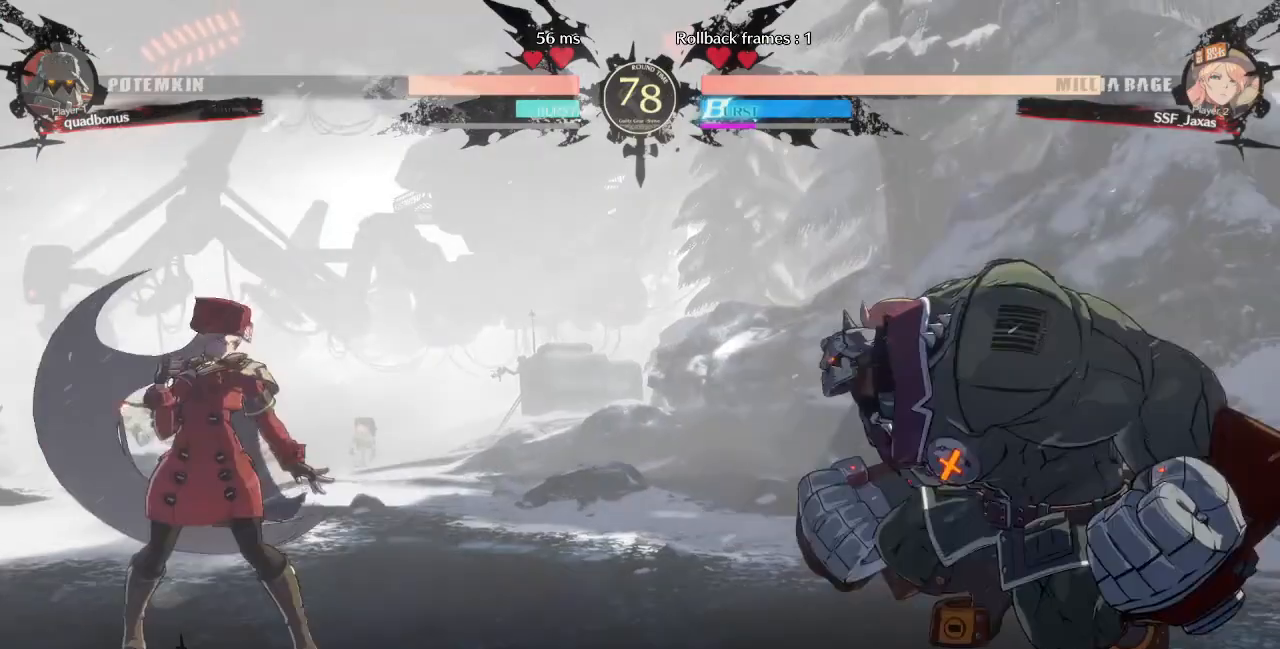
{"buttons": ["TRIANGLE", "DPAD_DOWN"], "events": [[80, "DPAD_LEFT", "up"], [80, "DPAD_RIGHT", "down"], [160, "DPAD_RIGHT", "up"], [200, "DPAD_RIGHT", "down"], [440, "DPAD_DOWN", "down"], [480, "DPAD_RIGHT", "up"], [480, "TRIANGLE", "down"]]}
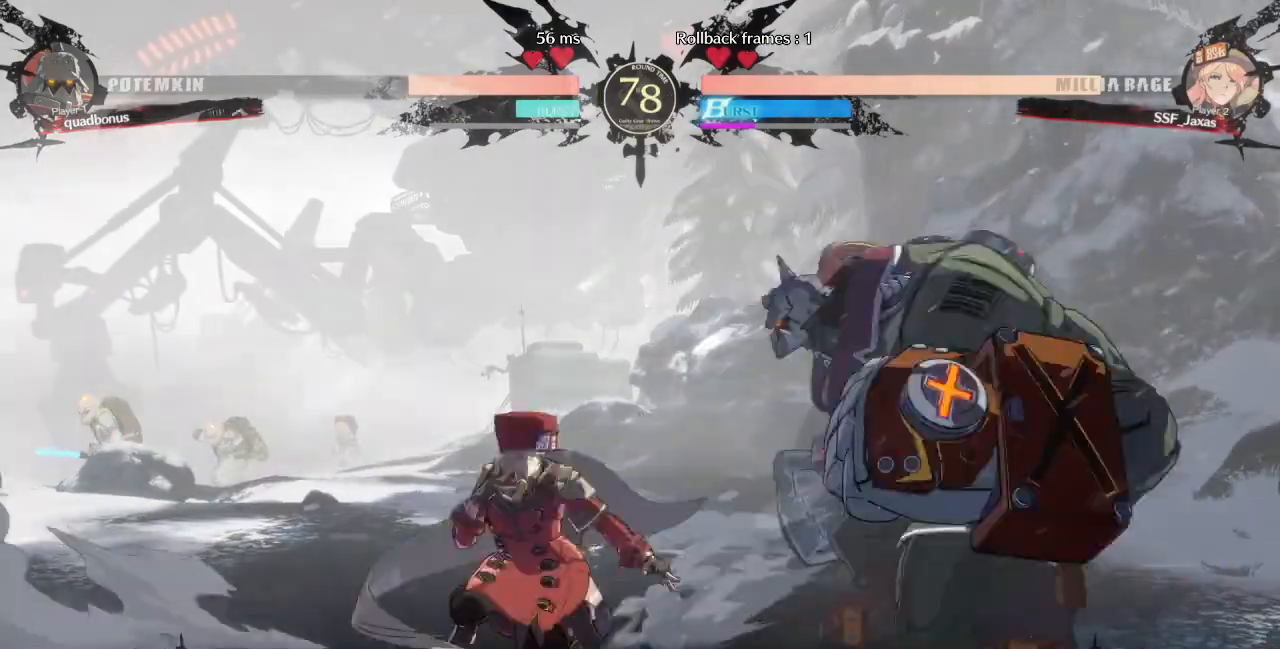
{"buttons": [], "events": [[40, "TRIANGLE", "up"], [120, "DPAD_DOWN", "up"], [200, "R1", "down"], [520, "R1", "up"]]}
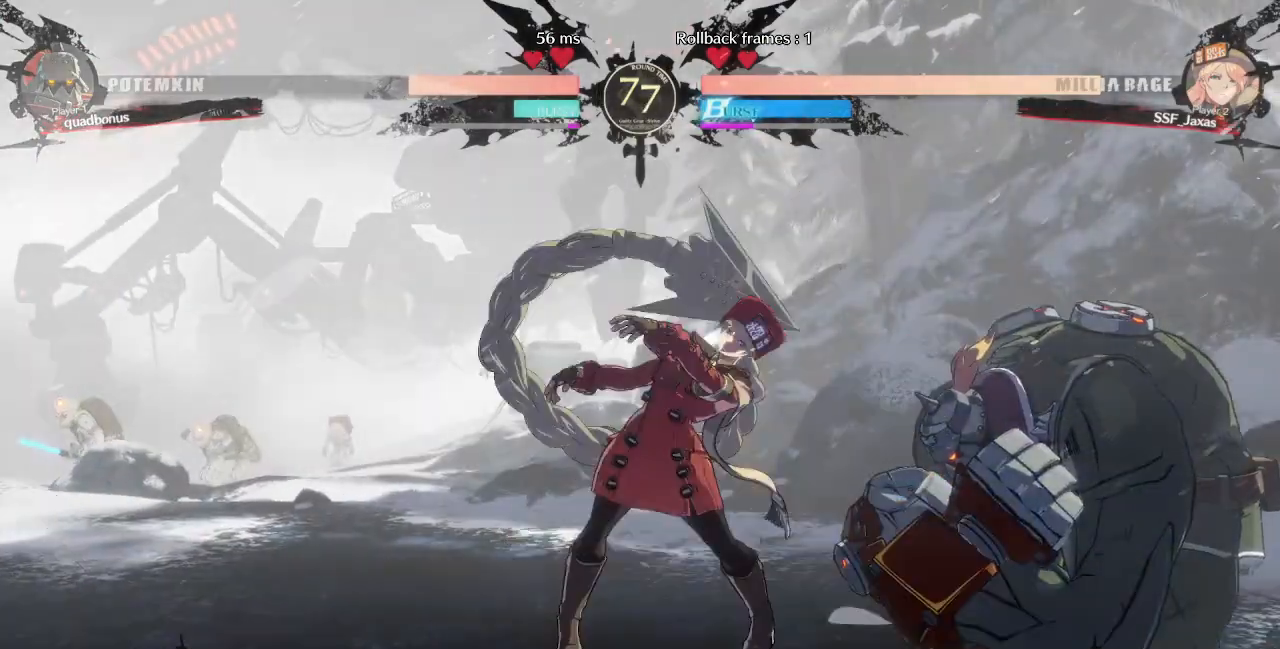
{"buttons": ["DPAD_RIGHT"], "events": [[280, "DPAD_DOWN", "down"], [400, "DPAD_RIGHT", "down"], [440, "DPAD_DOWN", "up"], [440, "TRIANGLE", "down"], [480, "TRIANGLE", "up"]]}
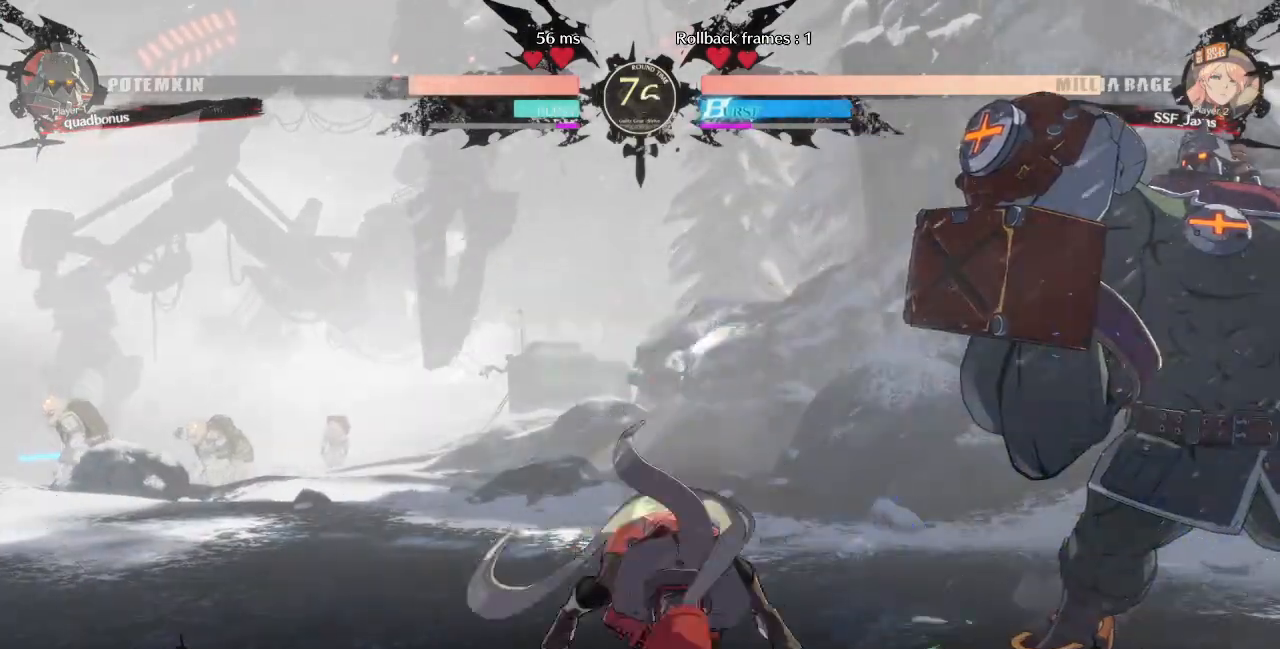
{"buttons": ["DPAD_RIGHT"], "events": [[40, "L1", "down"], [120, "CIRCLE", "down"], [480, "L1", "up"], [520, "CIRCLE", "up"]]}
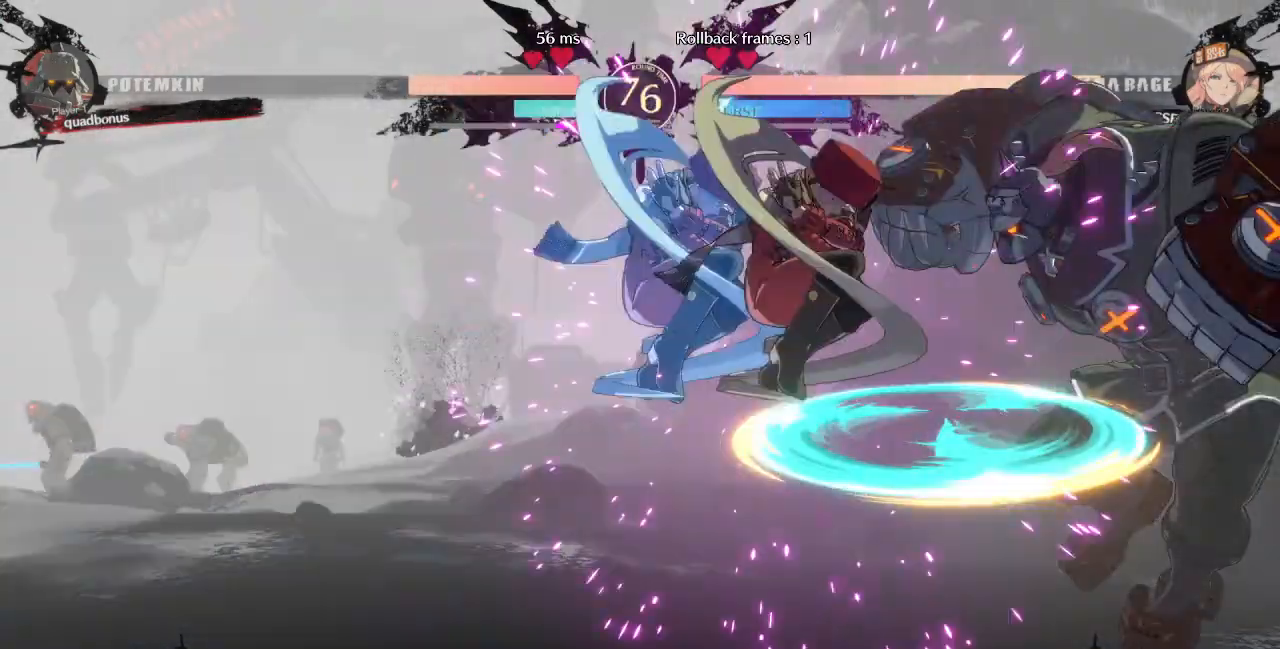
{"buttons": ["DPAD_LEFT"], "events": [[40, "DPAD_RIGHT", "up"], [280, "DPAD_LEFT", "down"]]}
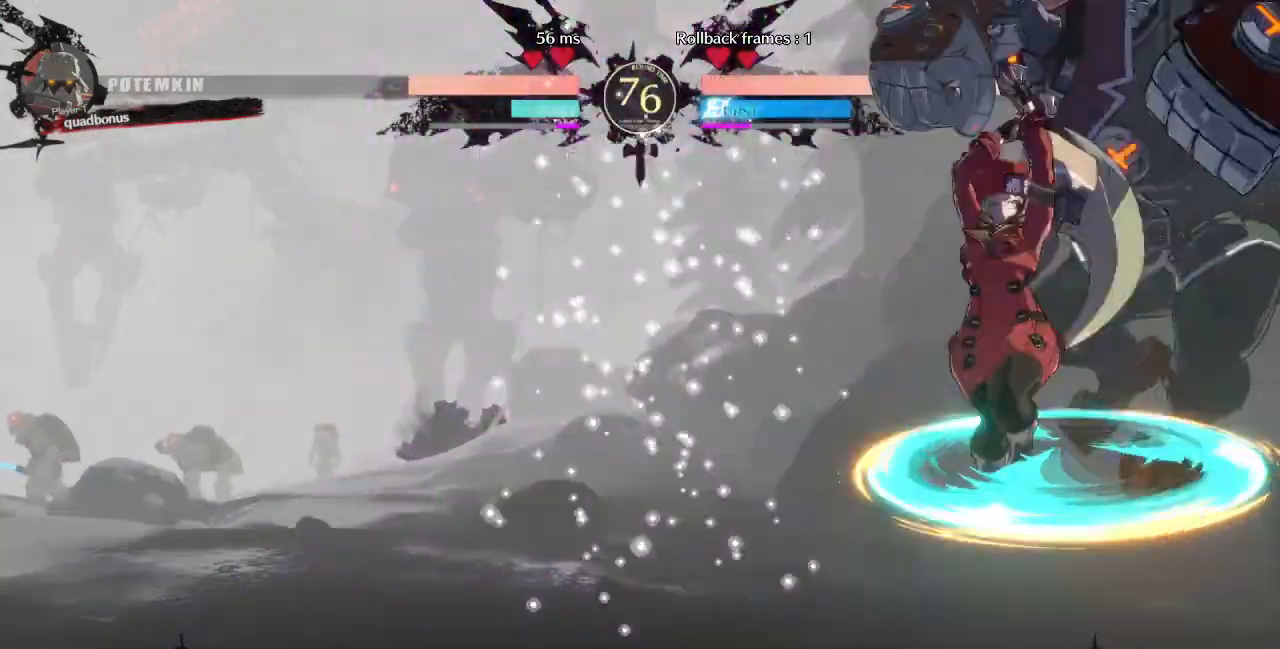
{"buttons": ["TRIANGLE", "DPAD_LEFT"], "events": [[400, "TRIANGLE", "down"]]}
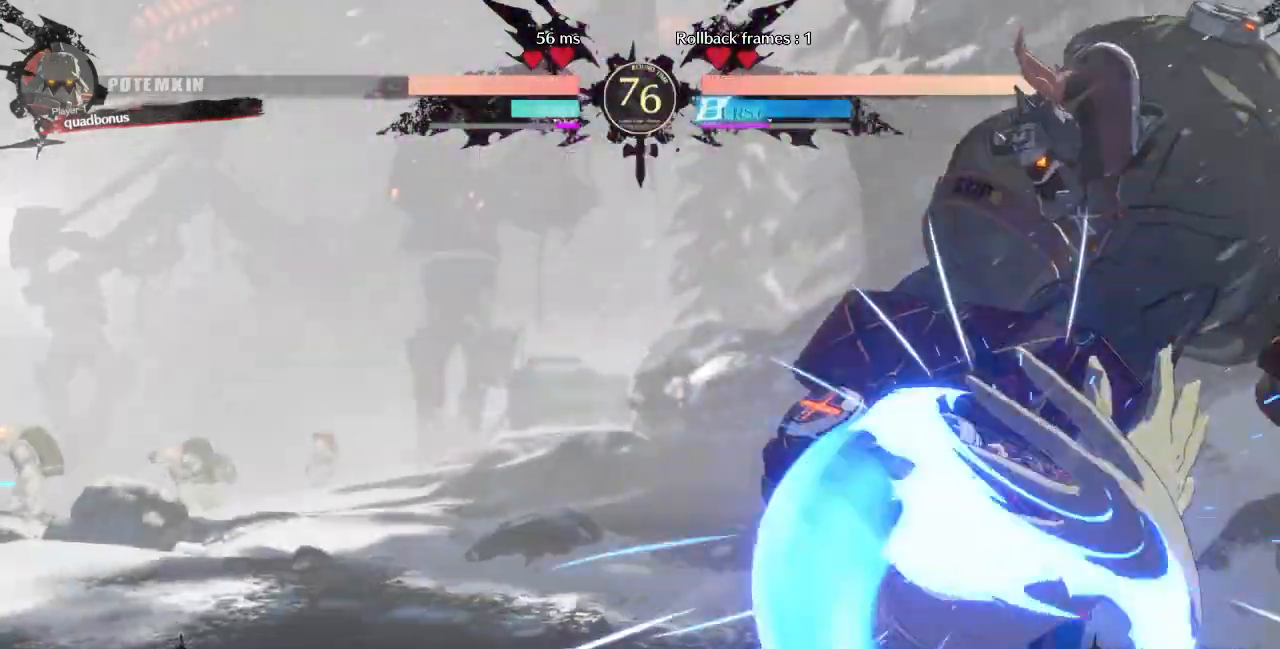
{"buttons": ["TRIANGLE"], "events": [[40, "TRIANGLE", "up"], [360, "DPAD_LEFT", "up"], [440, "TRIANGLE", "down"]]}
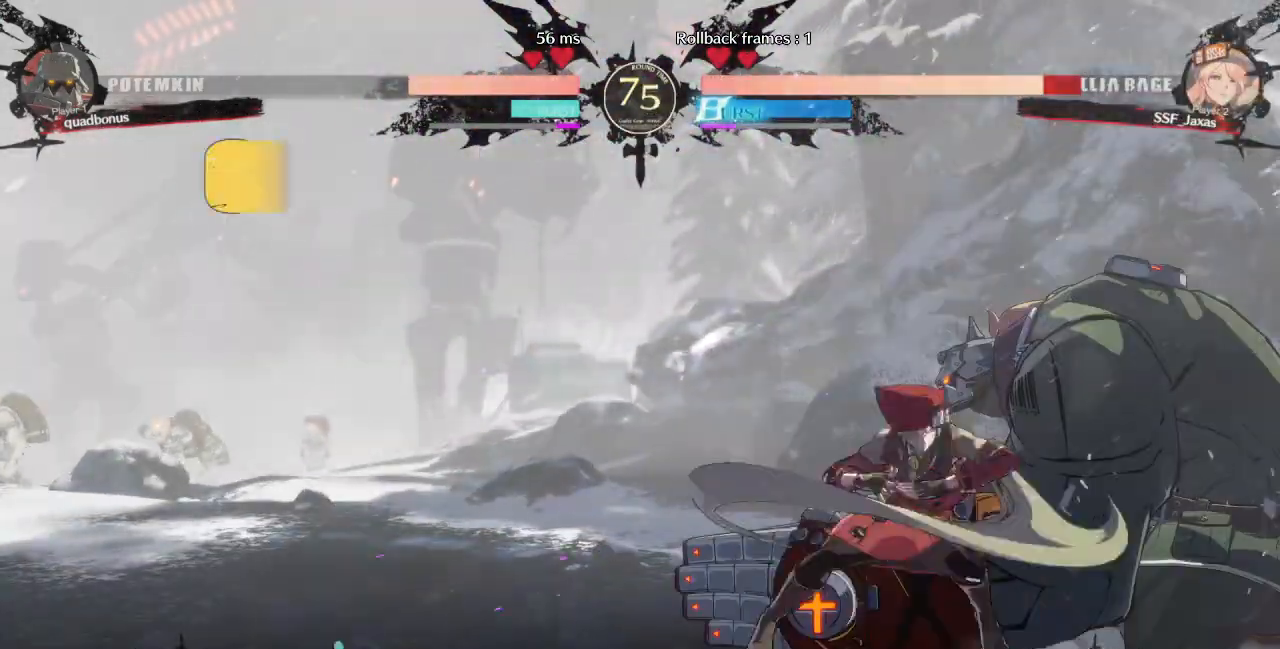
{"buttons": ["DPAD_DOWN", "DPAD_LEFT"], "events": [[40, "TRIANGLE", "up"], [240, "R1", "down"], [440, "DPAD_LEFT", "down"], [440, "R1", "up"], [480, "DPAD_DOWN", "down"]]}
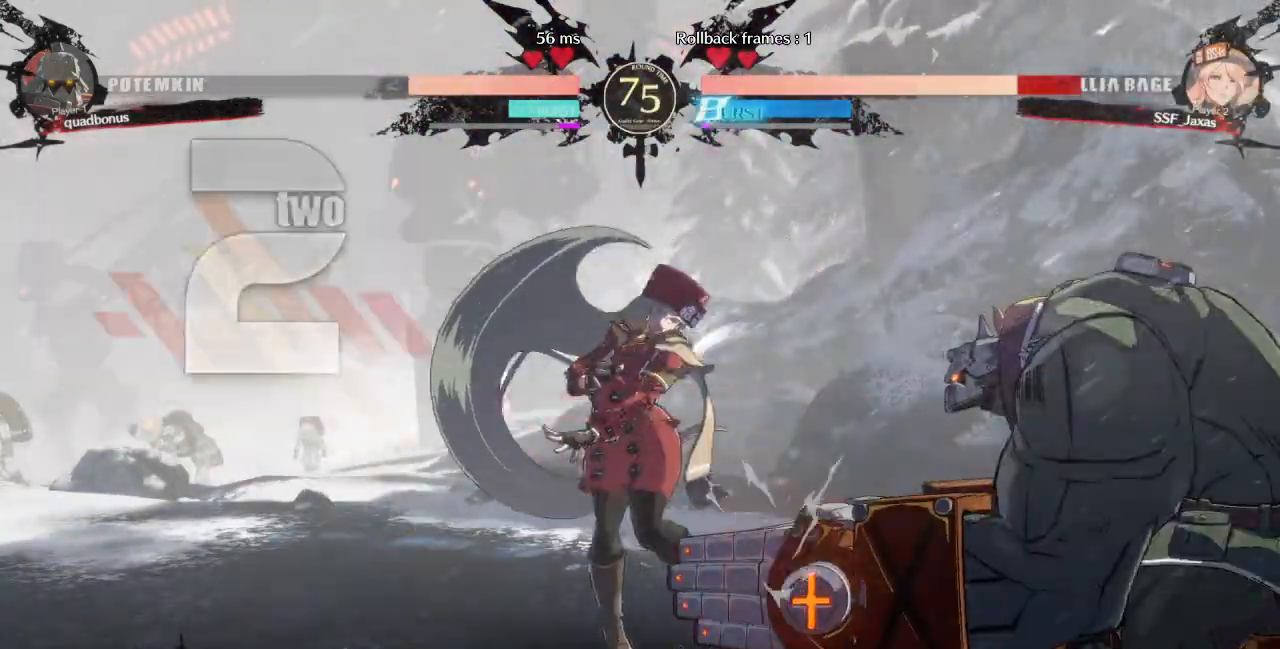
{"buttons": ["DPAD_DOWN", "DPAD_LEFT"], "events": []}
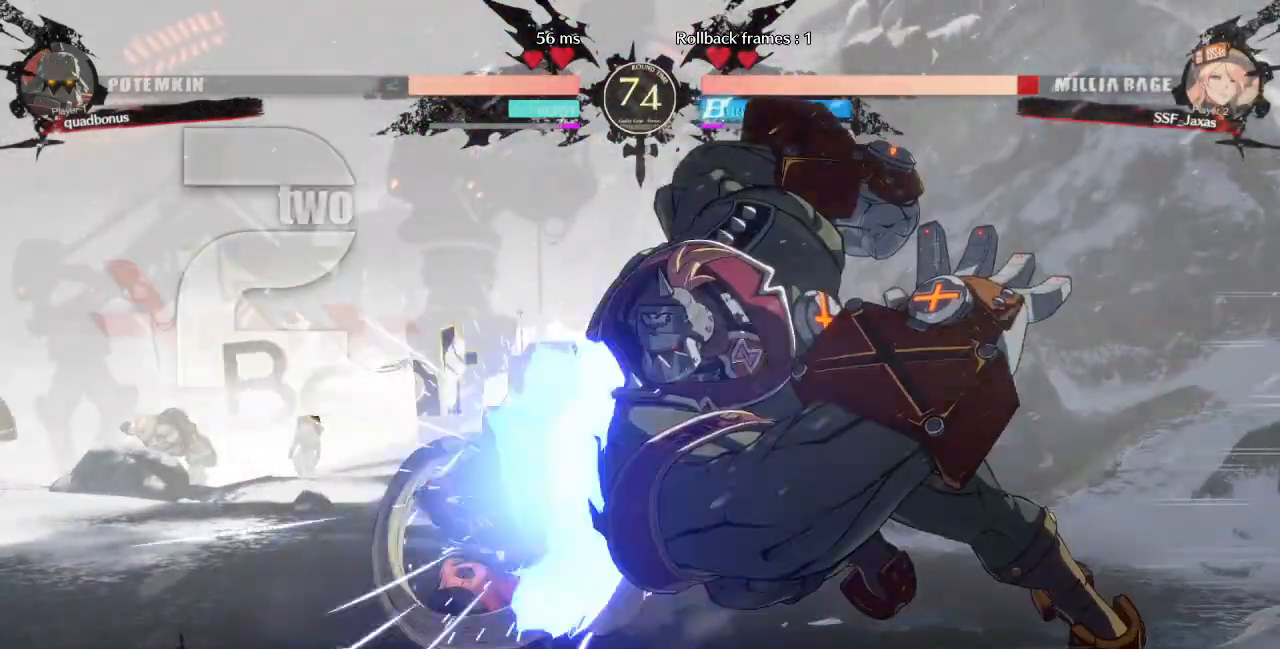
{"buttons": ["DPAD_RIGHT"], "events": [[240, "DPAD_DOWN", "up"], [240, "DPAD_LEFT", "up"], [320, "DPAD_RIGHT", "down"]]}
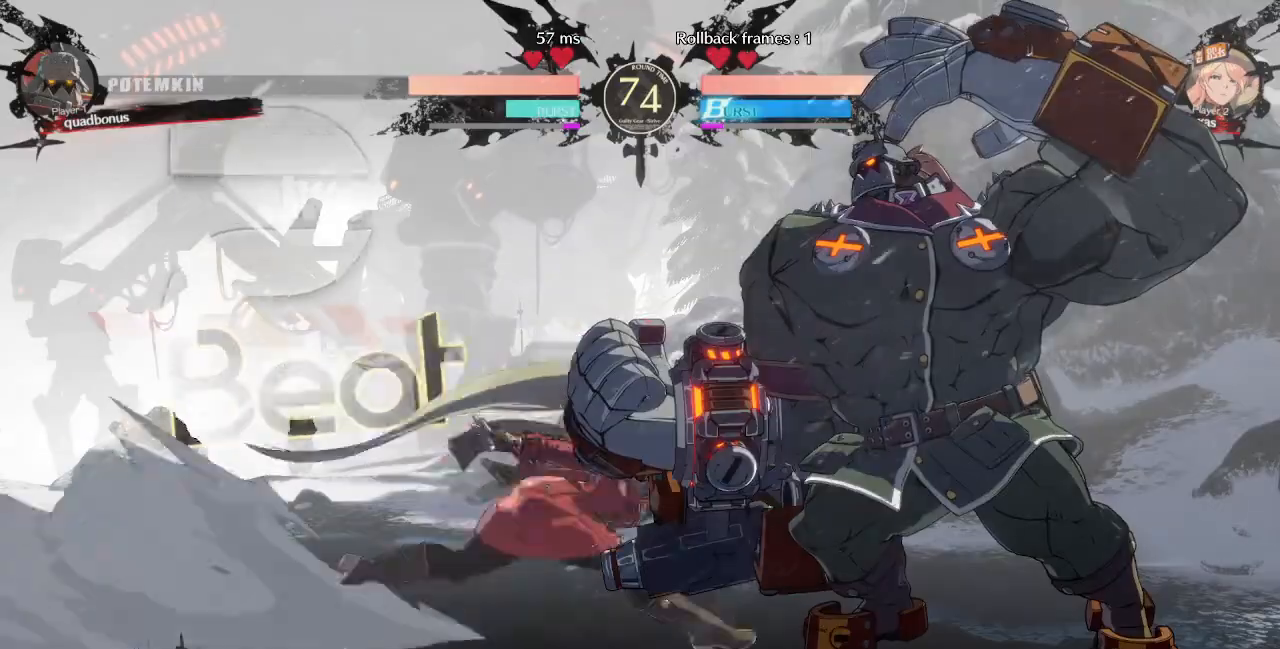
{"buttons": ["DPAD_LEFT"], "events": [[40, "DPAD_RIGHT", "up"], [80, "DPAD_LEFT", "down"], [160, "TRIANGLE", "down"], [240, "SQUARE", "down"], [400, "SQUARE", "up"], [400, "TRIANGLE", "up"]]}
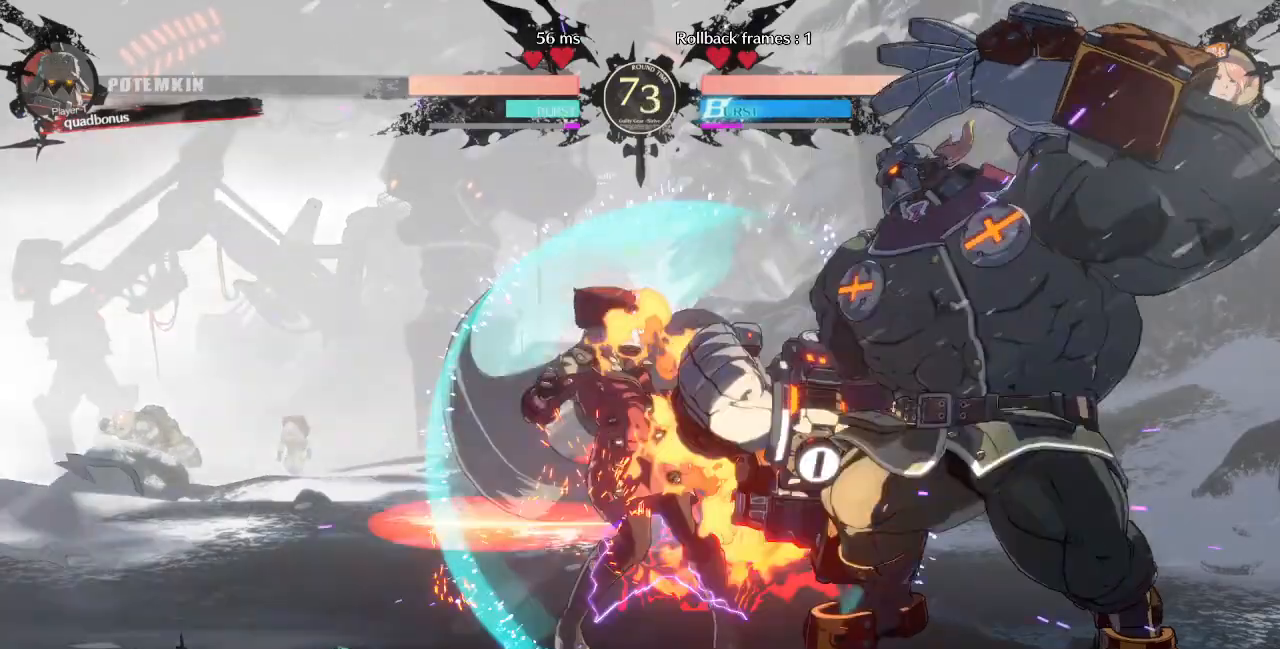
{"buttons": ["DPAD_DOWN", "DPAD_LEFT"], "events": [[320, "DPAD_DOWN", "down"]]}
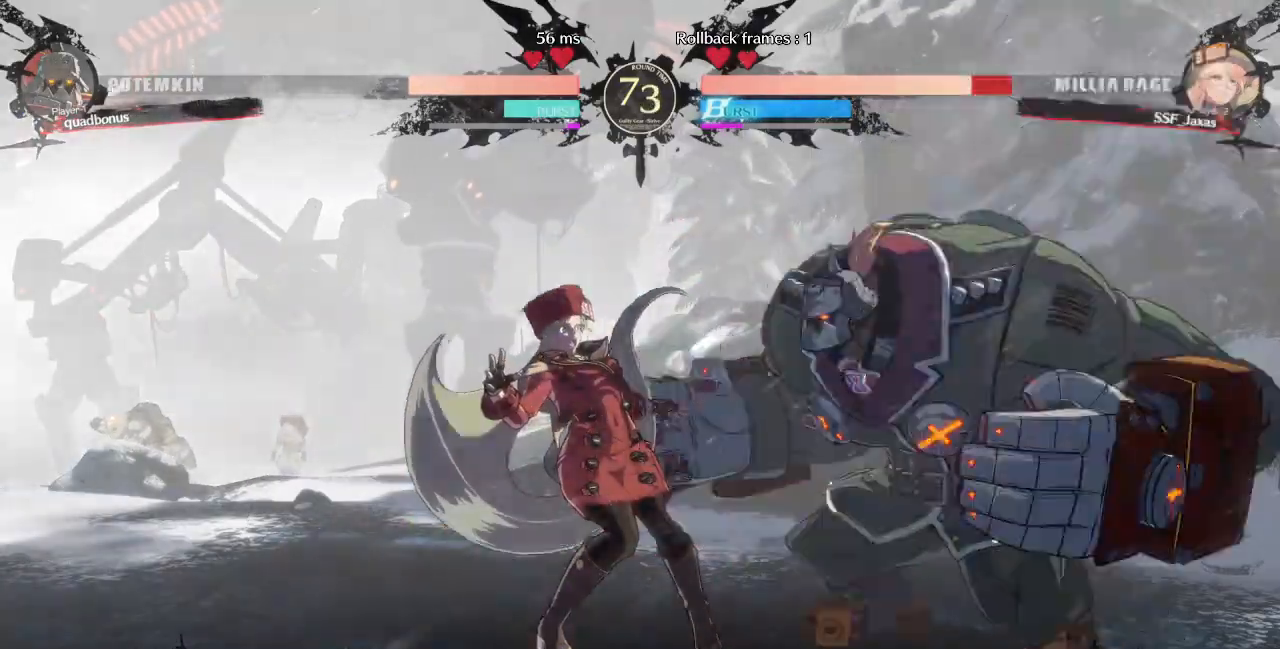
{"buttons": ["DPAD_DOWN", "DPAD_LEFT"], "events": [[80, "SQUARE", "down"], [80, "TRIANGLE", "down"], [400, "SQUARE", "up"], [400, "TRIANGLE", "up"]]}
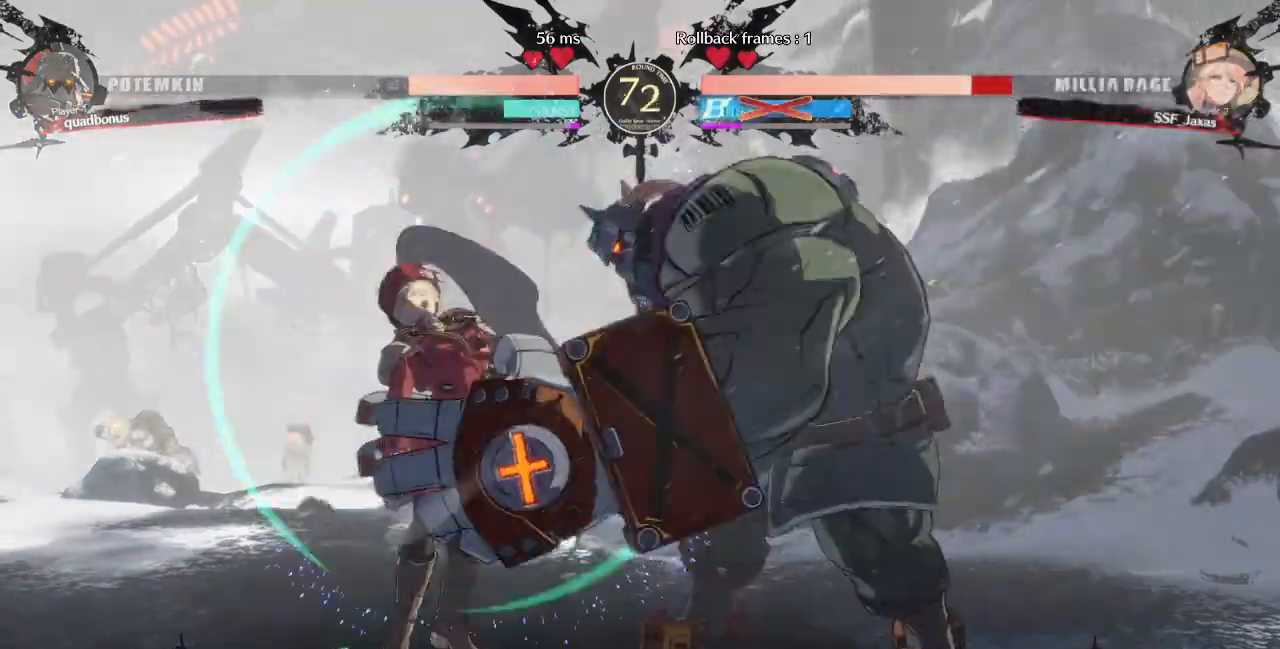
{"buttons": ["DPAD_DOWN", "DPAD_LEFT"], "events": [[120, "DPAD_DOWN", "up"], [360, "DPAD_DOWN", "down"], [400, "R1", "down"], [440, "R1", "up"]]}
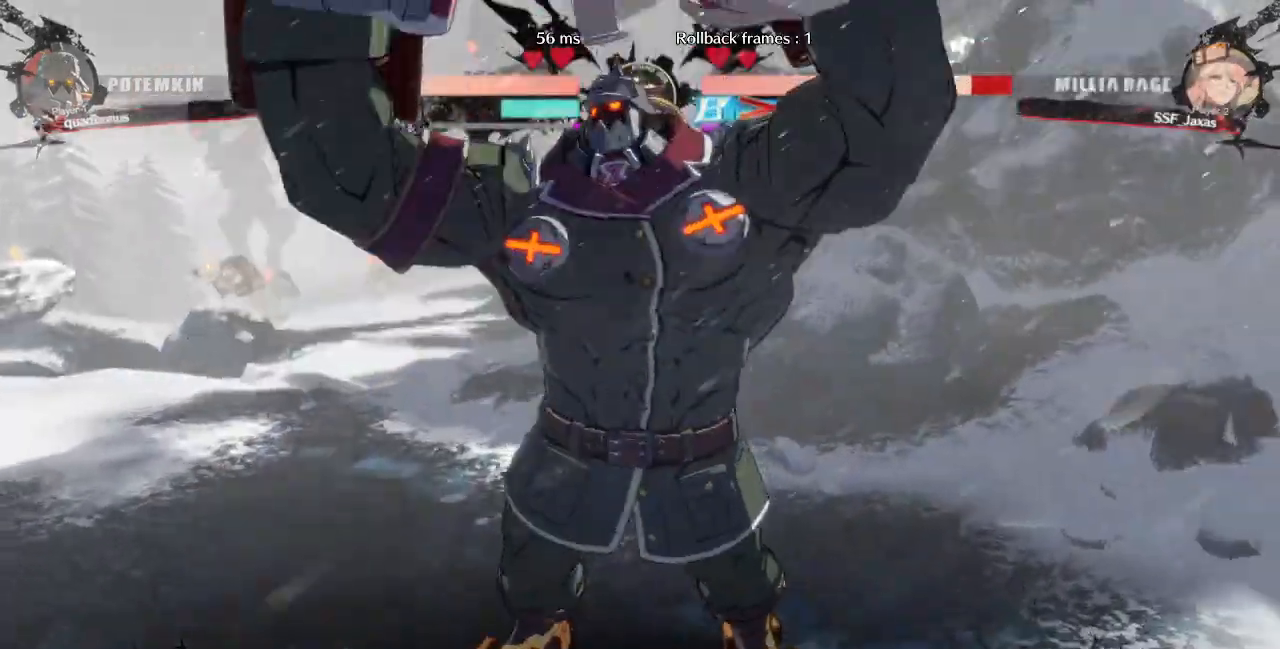
{"buttons": ["DPAD_LEFT"], "events": [[40, "DPAD_DOWN", "up"]]}